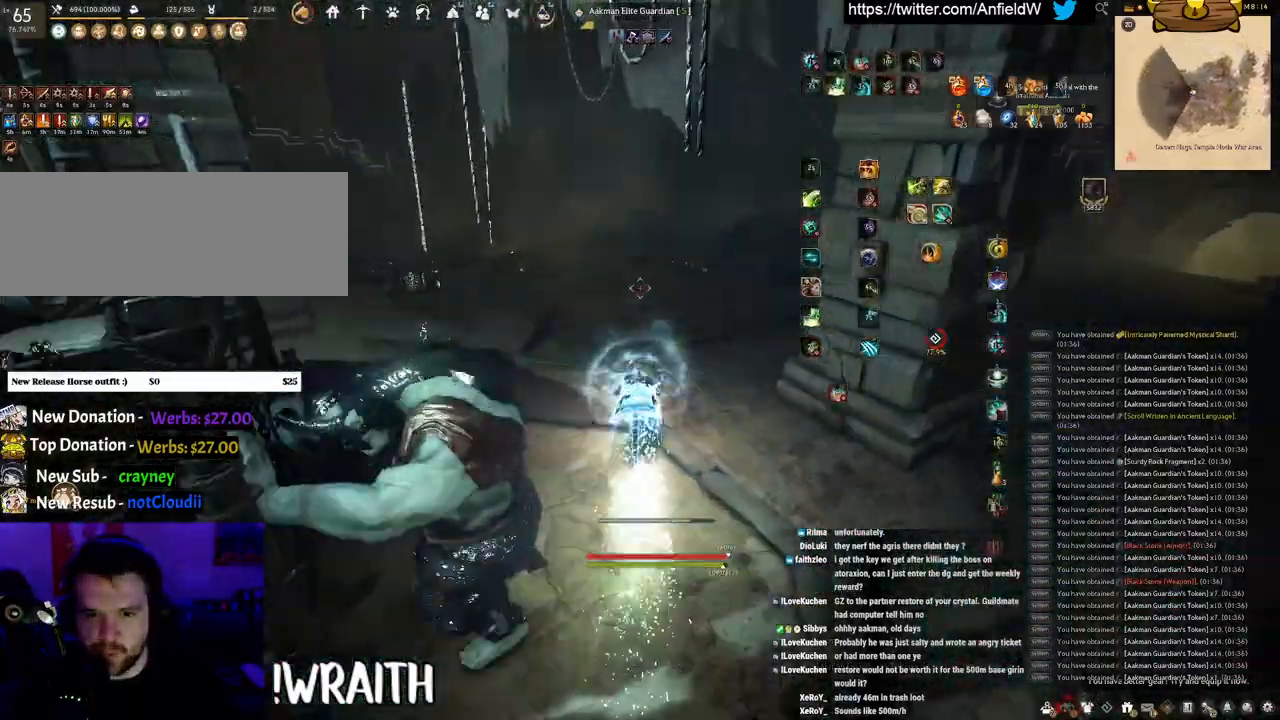
Gameplay with keyboard and mouse; each line is a JSON object with the keys and mouse buttons held at the frame after it. "events" lists presses ("down") and releases ("up") of "a", "c", "d", "e", "f", "q", "s", "shift", "space", "tab", "w", "x", "z", "mouse_left" and "mouse_right" between this image and that frame as [ms after this image, input, new state], when the widget could be followed in between. "mouse_left", "mouse_right" = the "left", "right" buttons of the "mouse" list. No other keys are recorded. Mouse movement is not recorded.
{"keys": ["w"], "mouse": [], "events": [[383, "mouse_right", "up"]]}
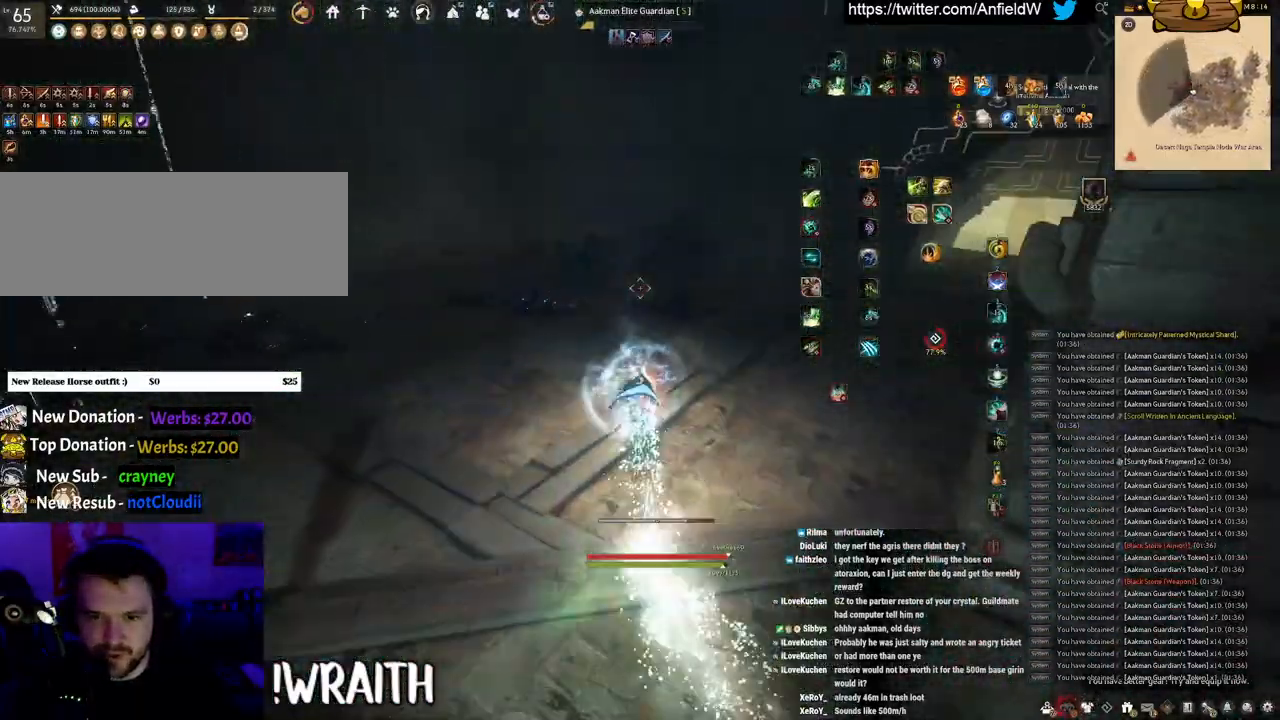
{"keys": ["w"], "mouse": [], "events": []}
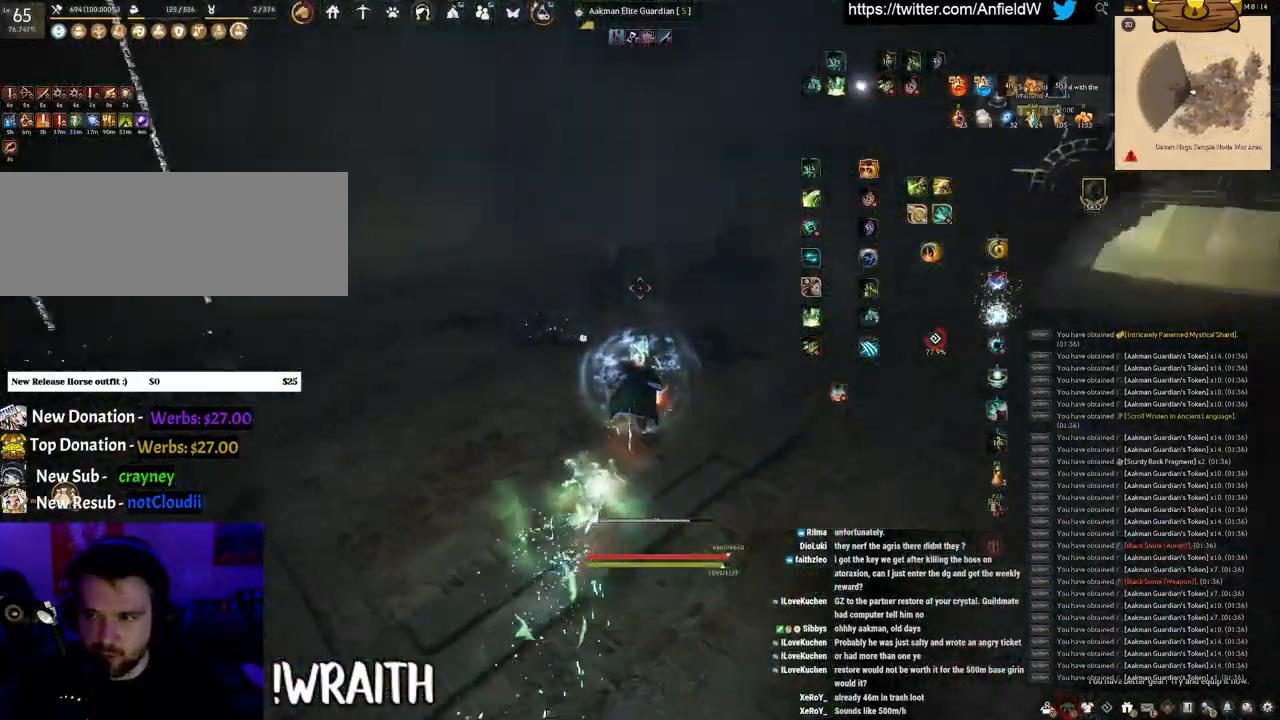
{"keys": ["d", "w"], "mouse": [], "events": [[367, "d", "down"]]}
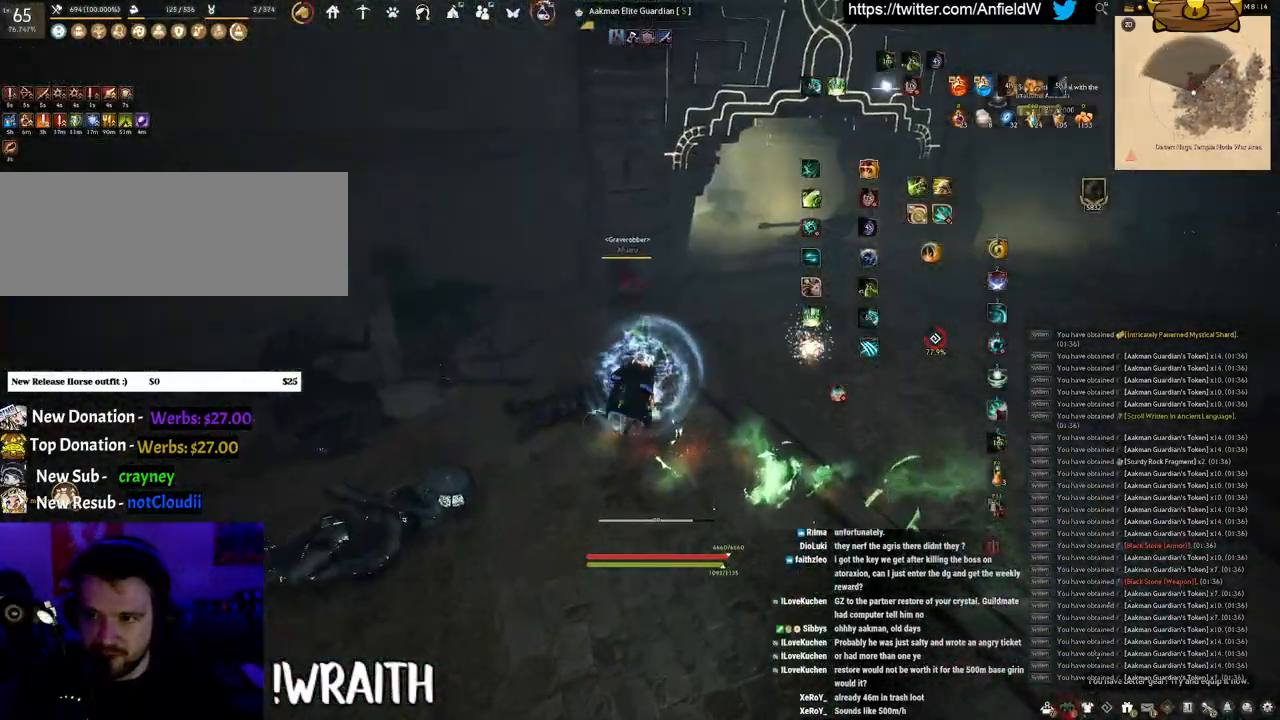
{"keys": [], "mouse": [], "events": [[283, "d", "up"], [500, "w", "up"]]}
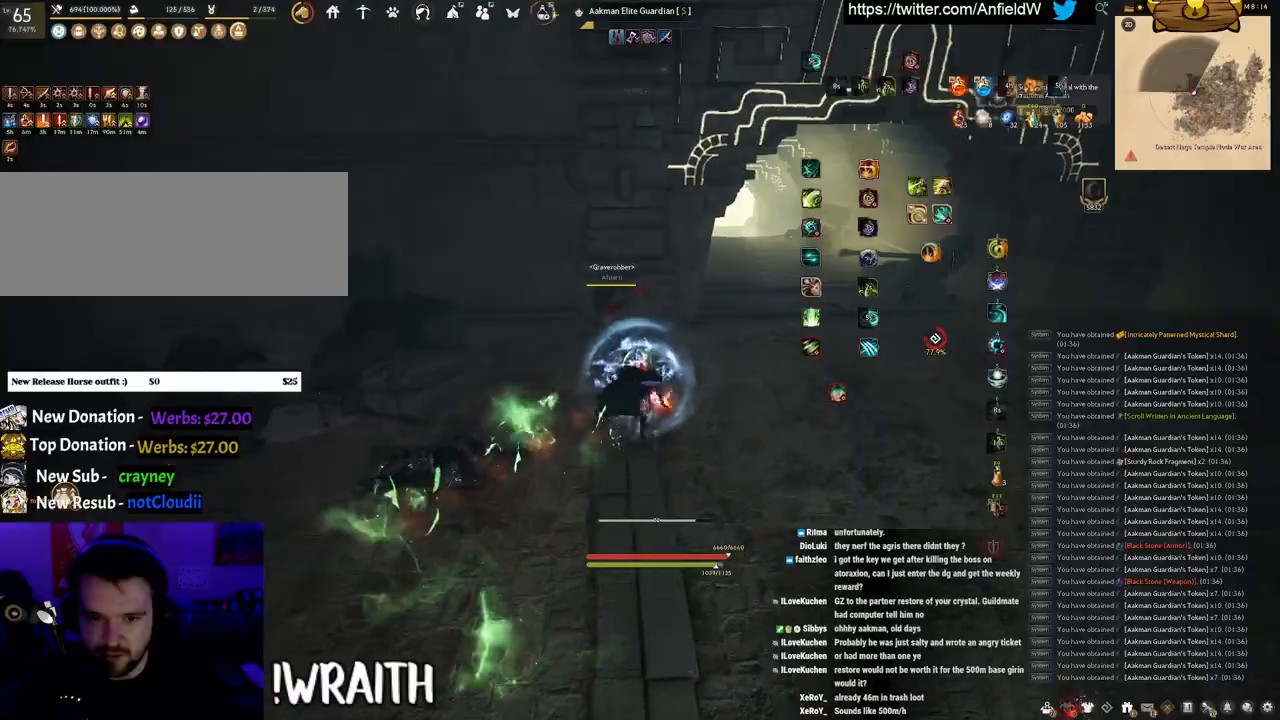
{"keys": [], "mouse": [], "events": []}
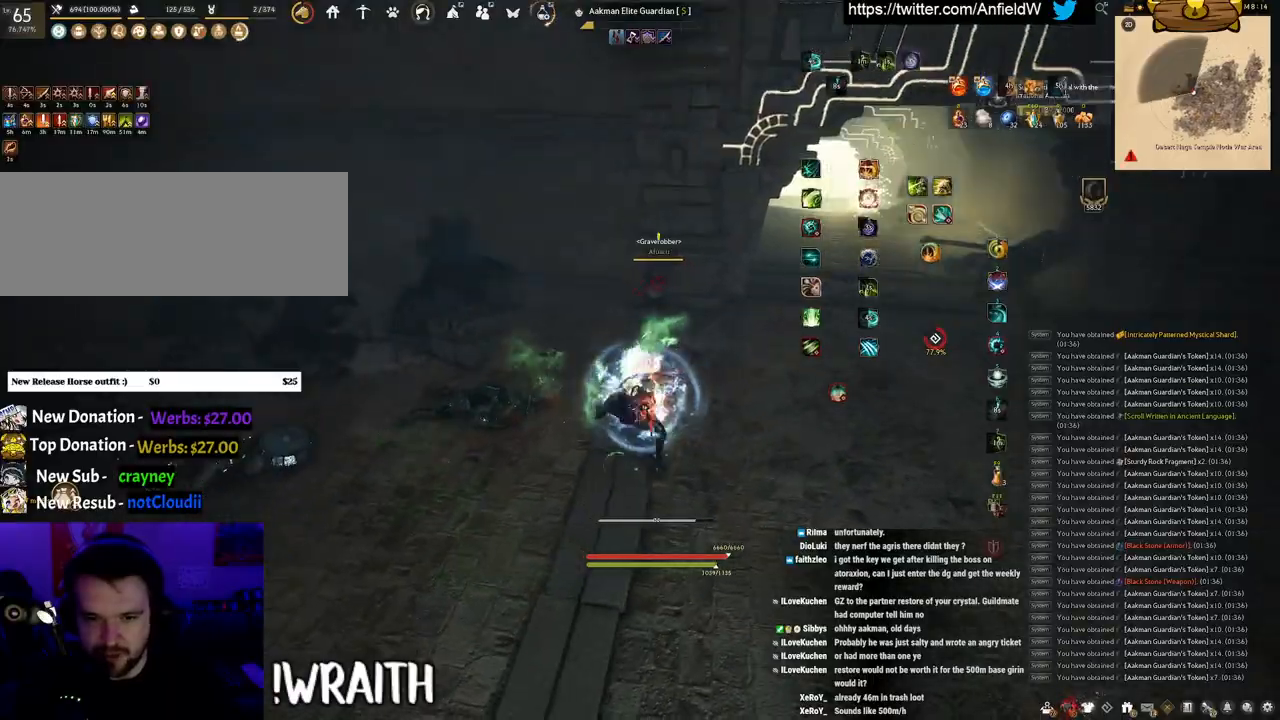
{"keys": ["f", "s"], "mouse": [], "events": [[67, "s", "down"], [117, "f", "down"]]}
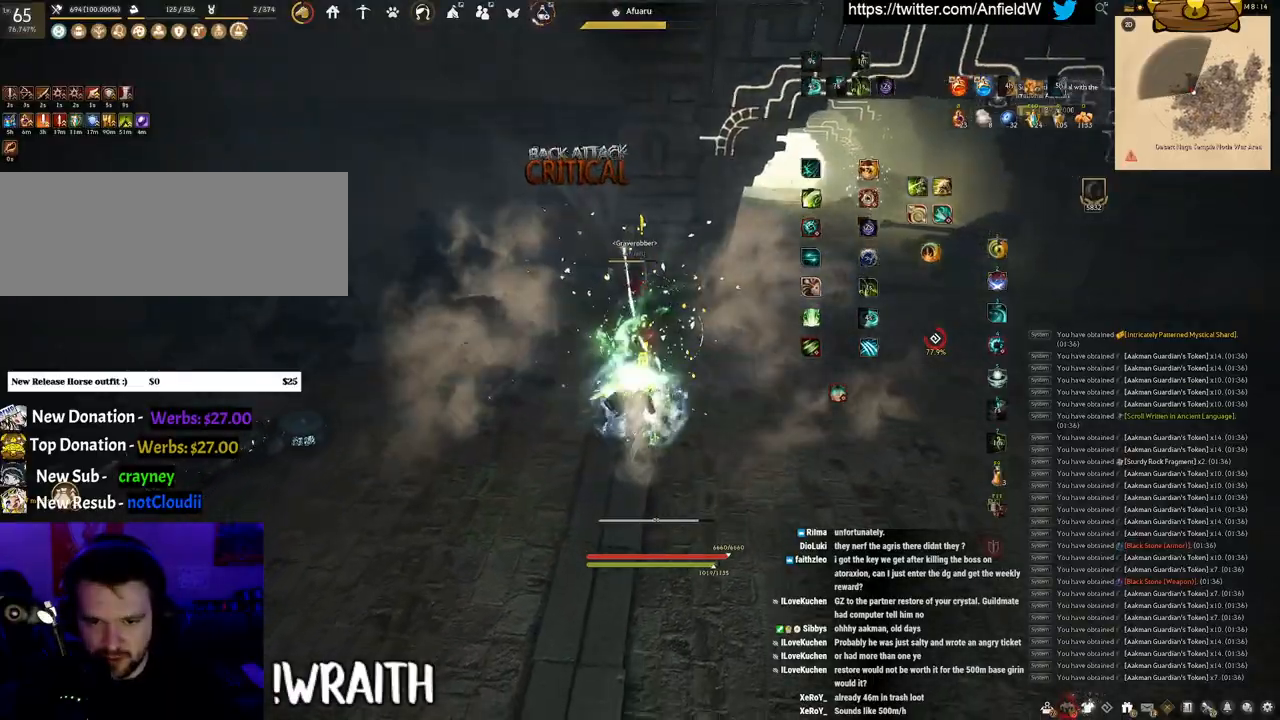
{"keys": ["a", "f"], "mouse": [], "events": [[317, "s", "up"], [350, "f", "up"], [417, "a", "down"], [483, "f", "down"]]}
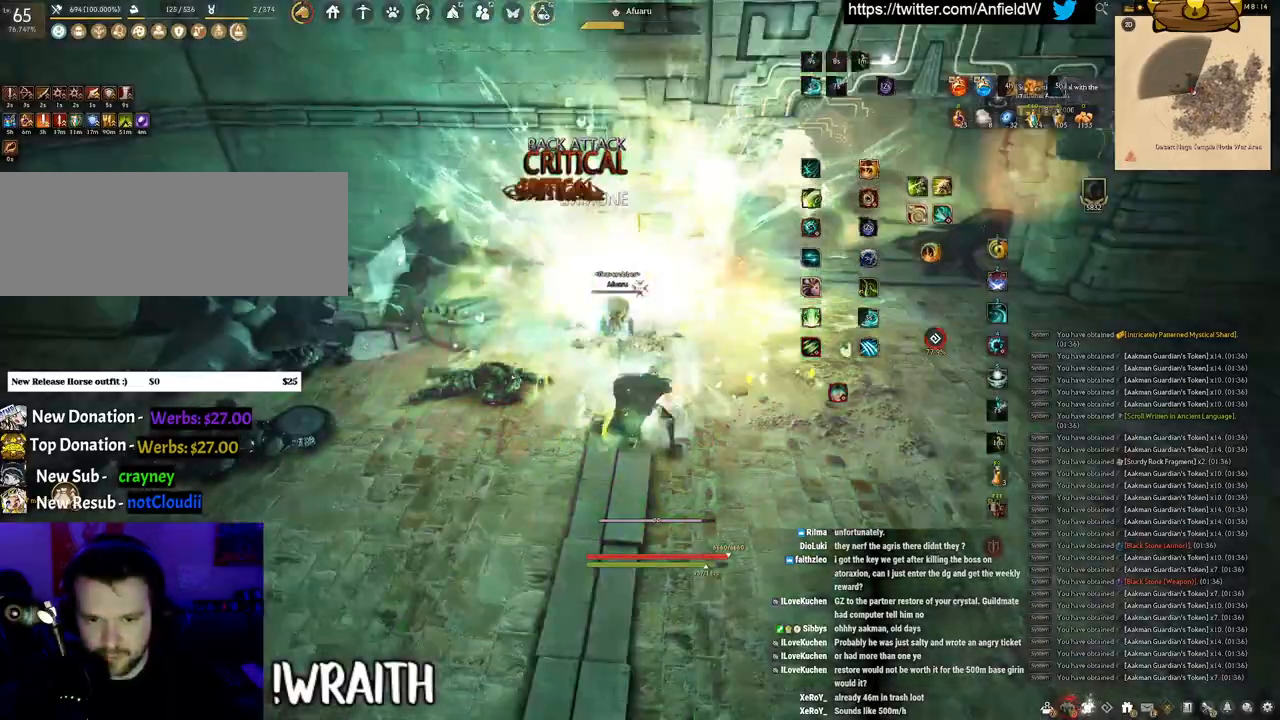
{"keys": ["a", "c"], "mouse": [], "events": [[133, "f", "up"], [233, "c", "down"]]}
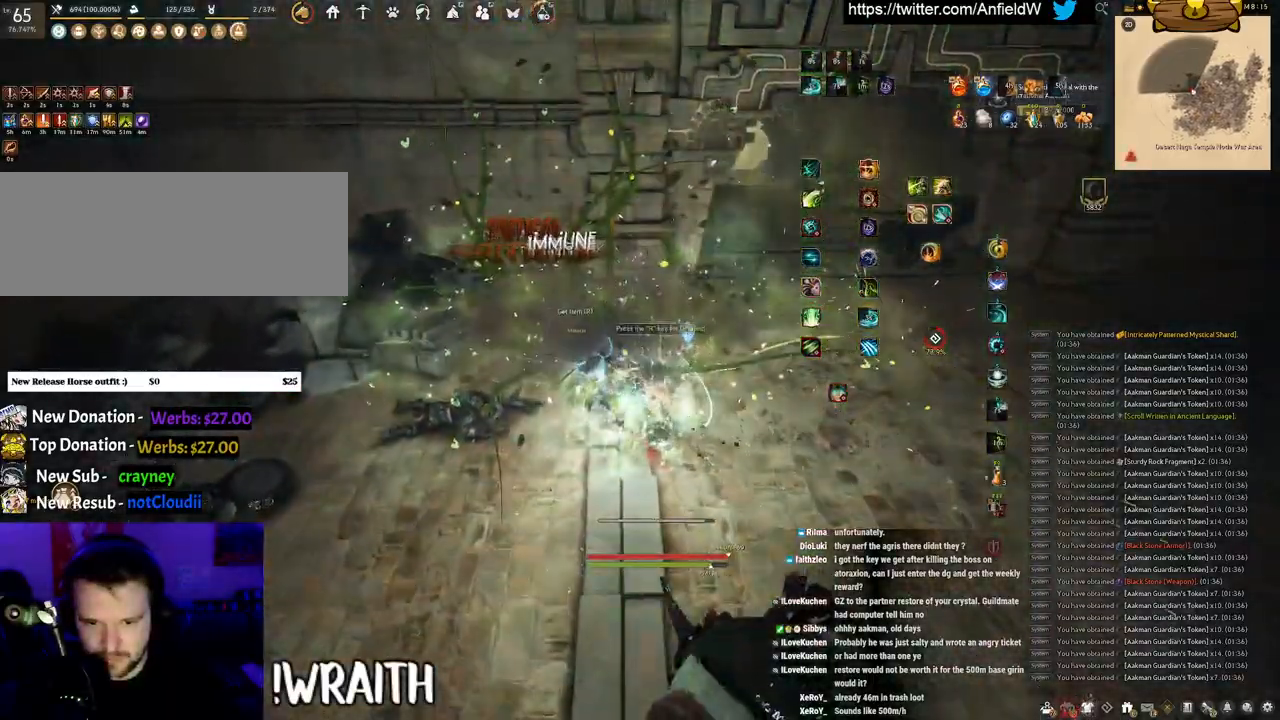
{"keys": ["f", "s"], "mouse": [], "events": [[50, "c", "up"], [67, "a", "up"], [133, "s", "down"], [217, "f", "down"]]}
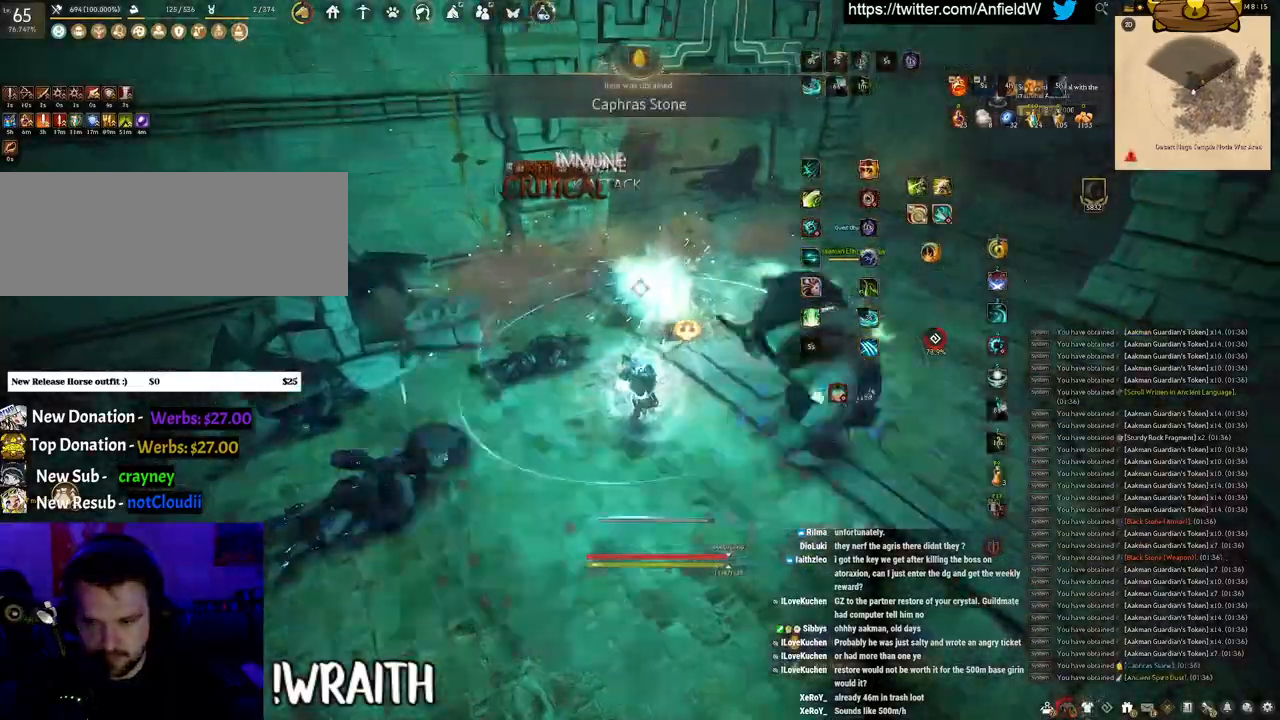
{"keys": ["q", "shift"], "mouse": [], "events": [[83, "s", "up"], [117, "f", "up"], [133, "shift", "down"], [367, "q", "down"]]}
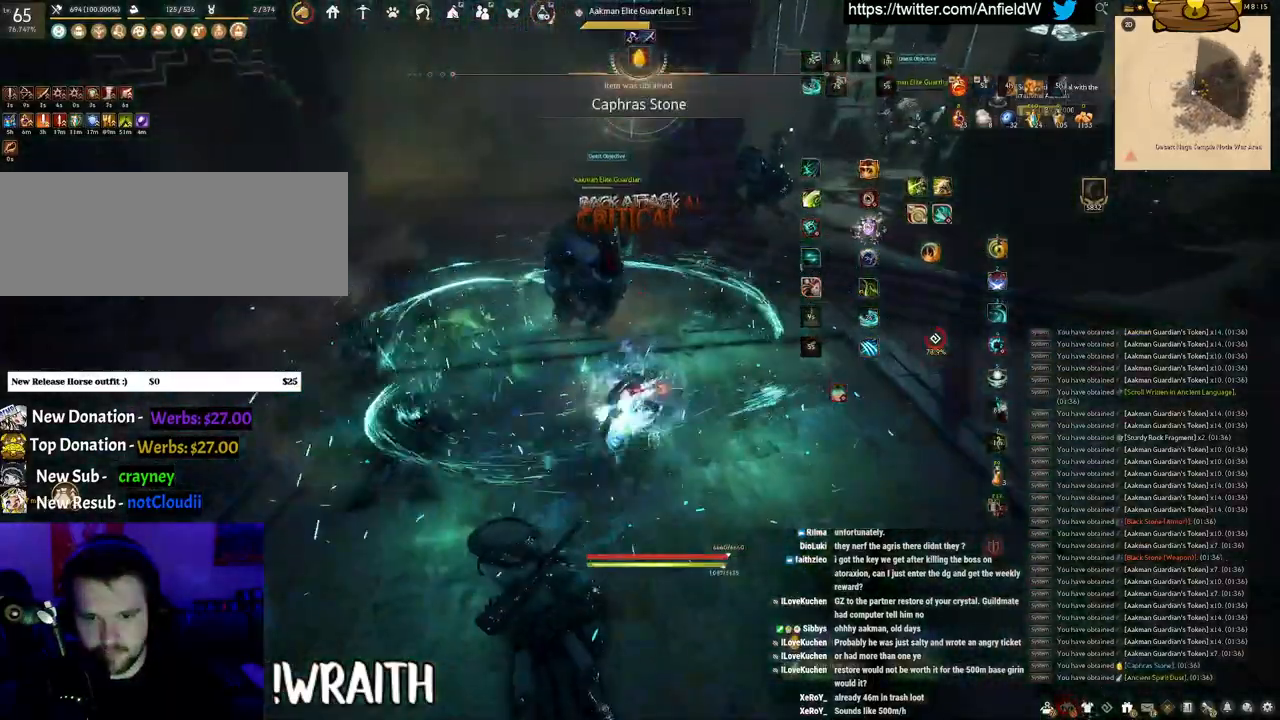
{"keys": ["f", "shift"], "mouse": [], "events": [[200, "q", "up"], [333, "f", "down"]]}
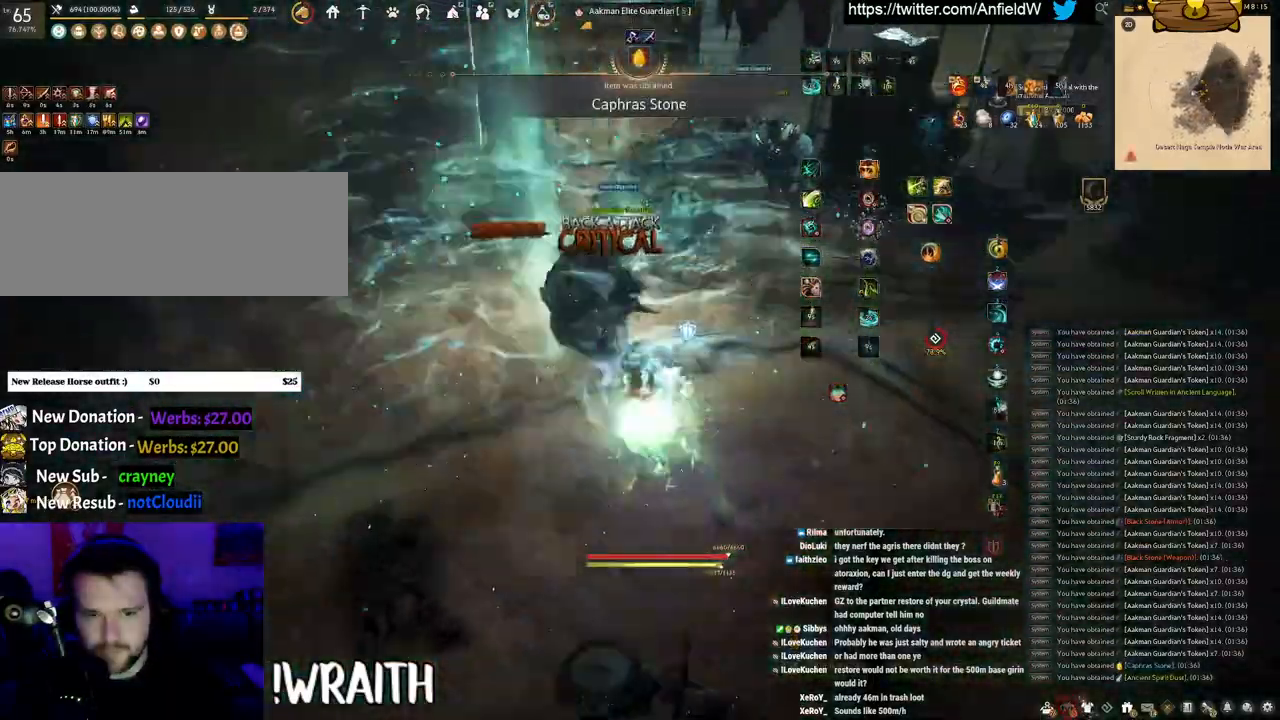
{"keys": ["f", "w"], "mouse": [], "events": [[250, "w", "down"], [317, "shift", "up"]]}
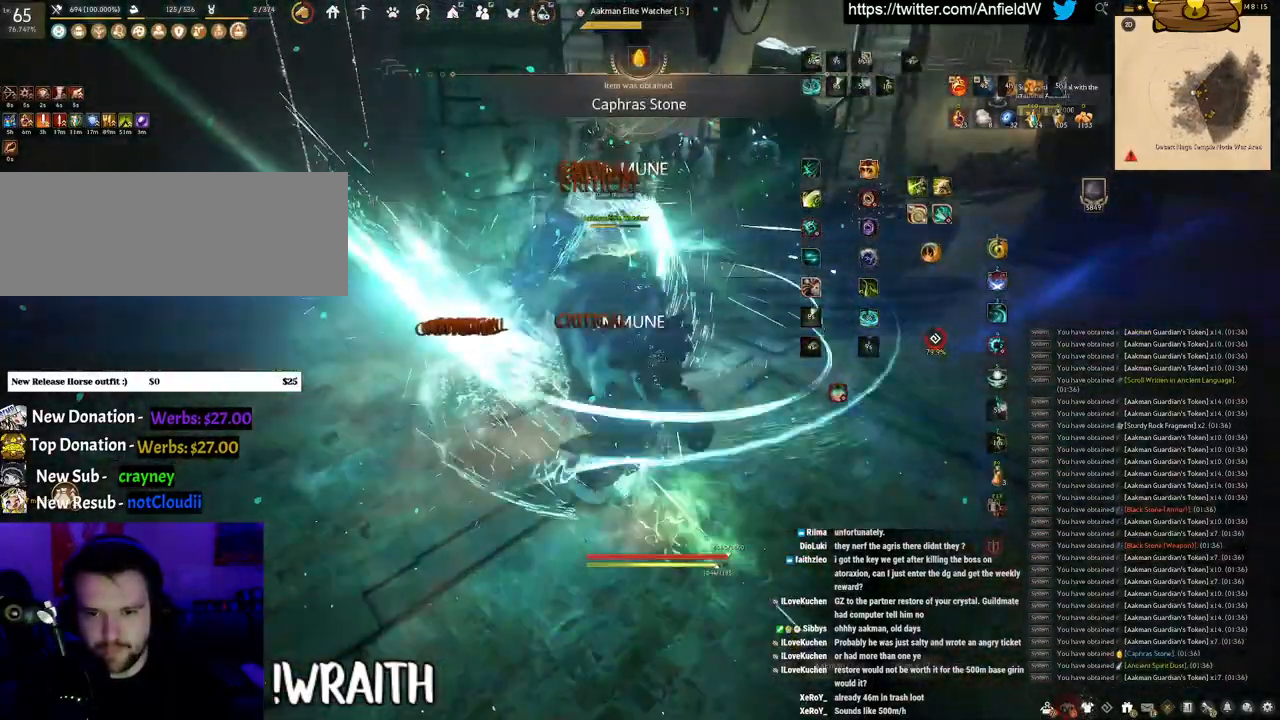
{"keys": ["q"], "mouse": [], "events": [[83, "mouse_left", "down"], [117, "f", "up"], [117, "w", "up"], [483, "q", "down"], [500, "mouse_left", "up"]]}
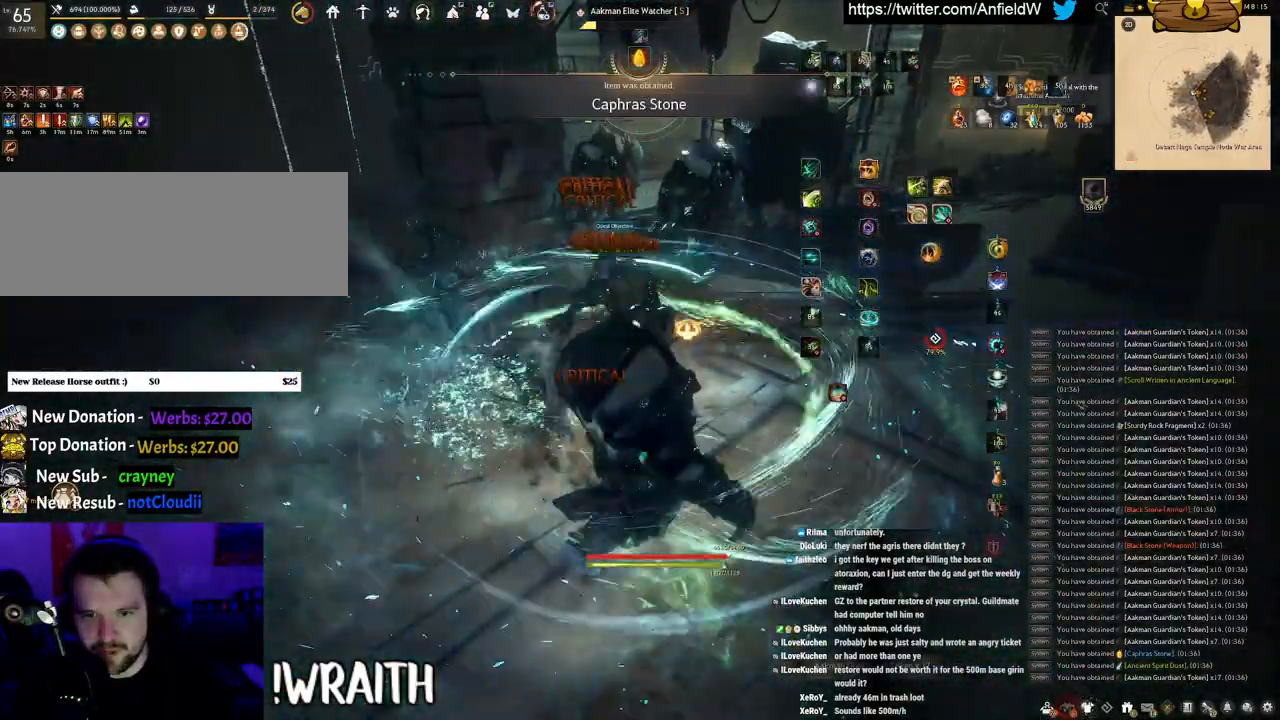
{"keys": ["space"], "mouse": [], "events": [[283, "space", "down"], [317, "q", "up"]]}
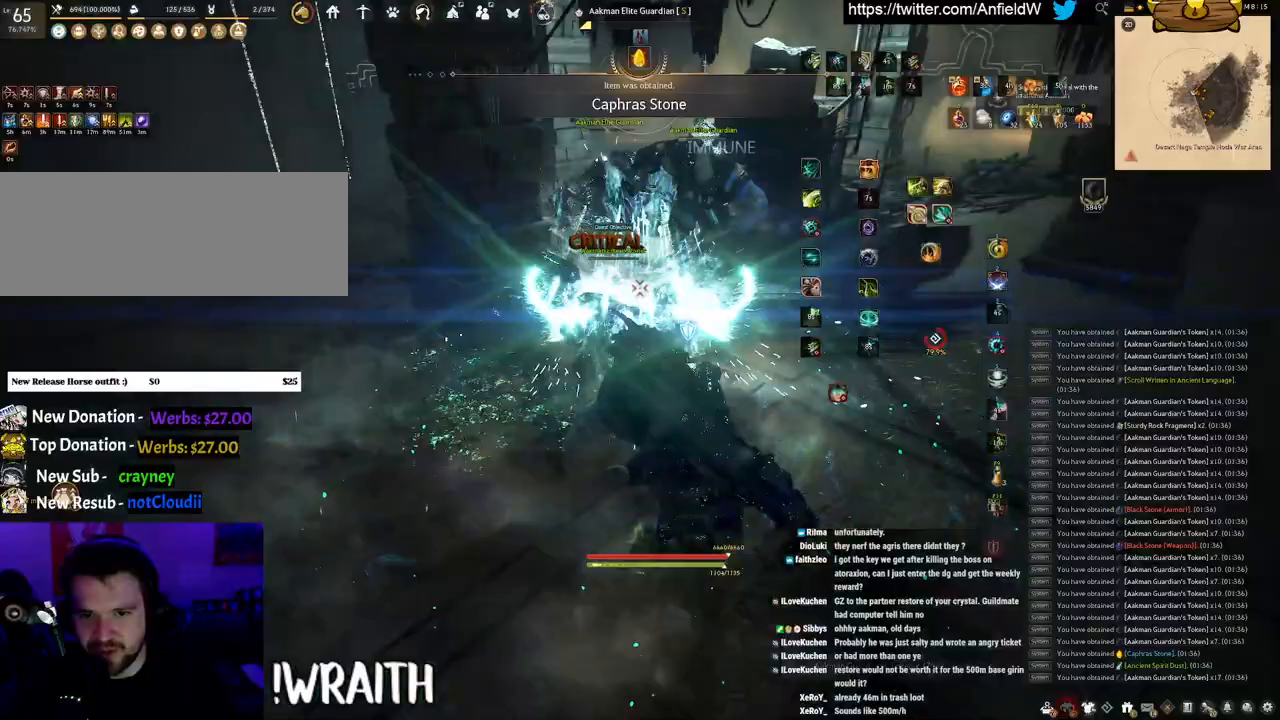
{"keys": ["space"], "mouse": [], "events": []}
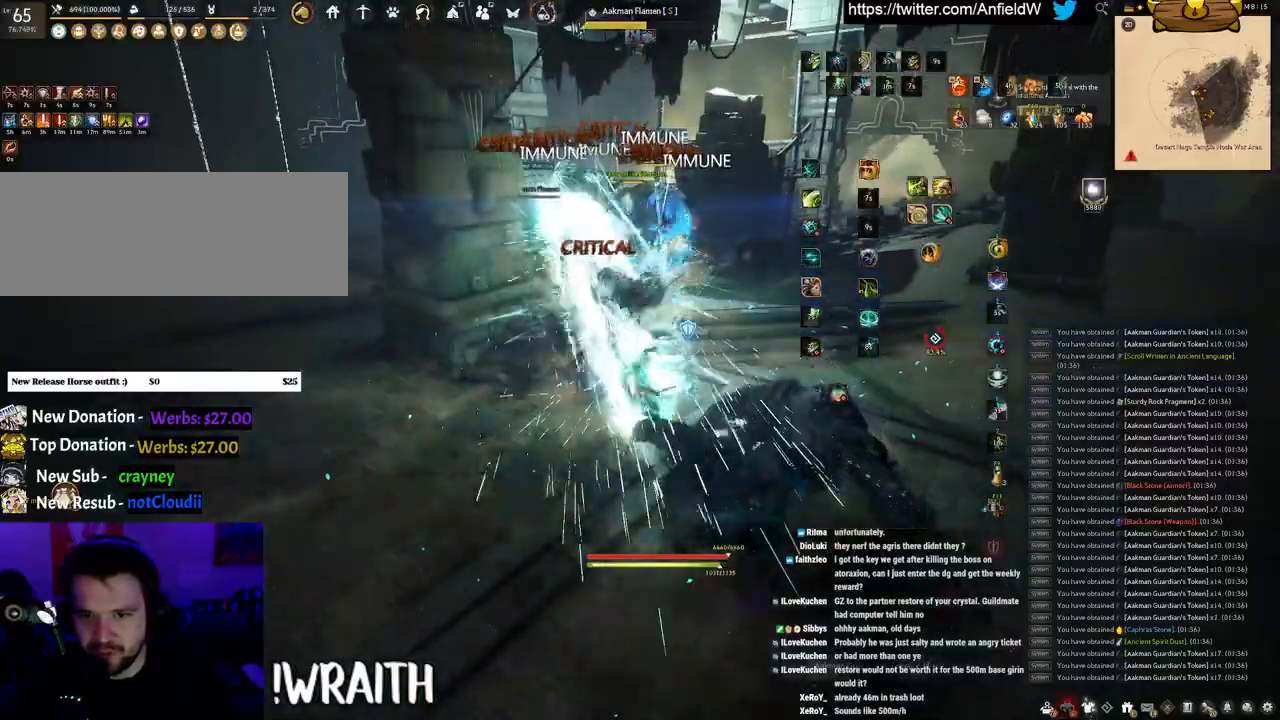
{"keys": ["w"], "mouse": ["right"], "events": [[200, "space", "up"], [217, "w", "down"], [367, "mouse_right", "down"]]}
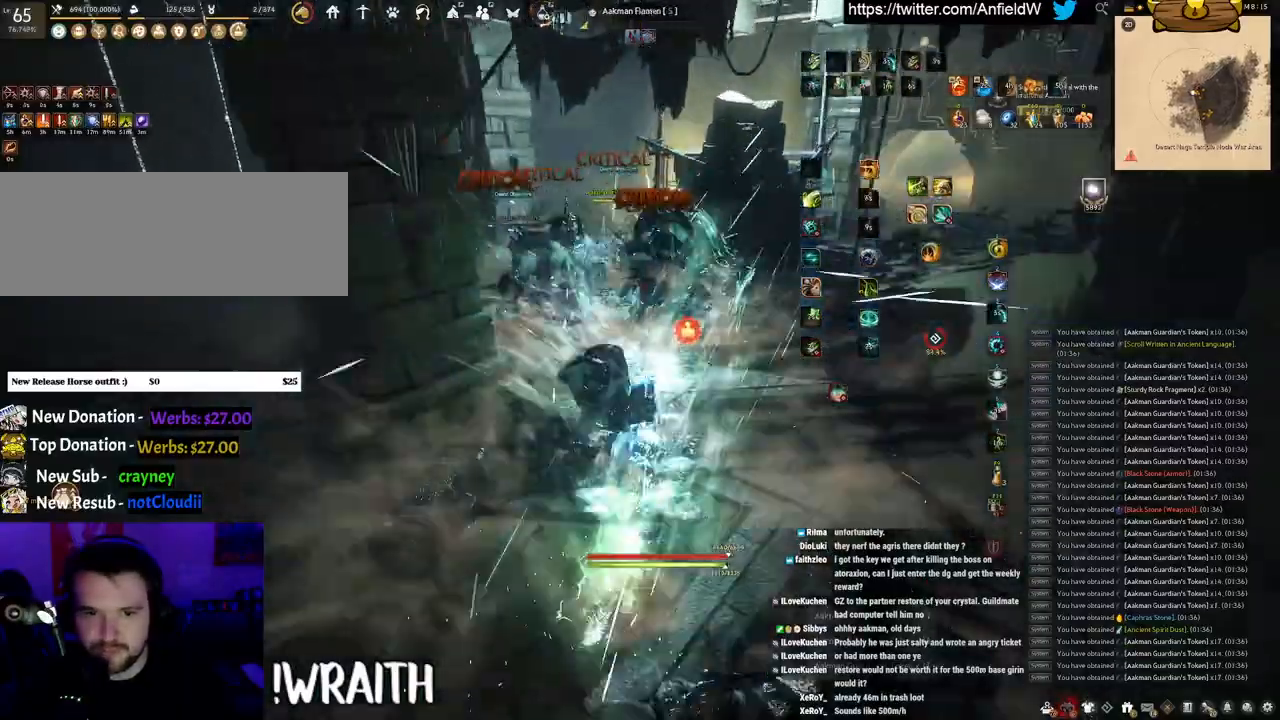
{"keys": [], "mouse": [], "events": [[200, "mouse_right", "up"], [267, "w", "up"]]}
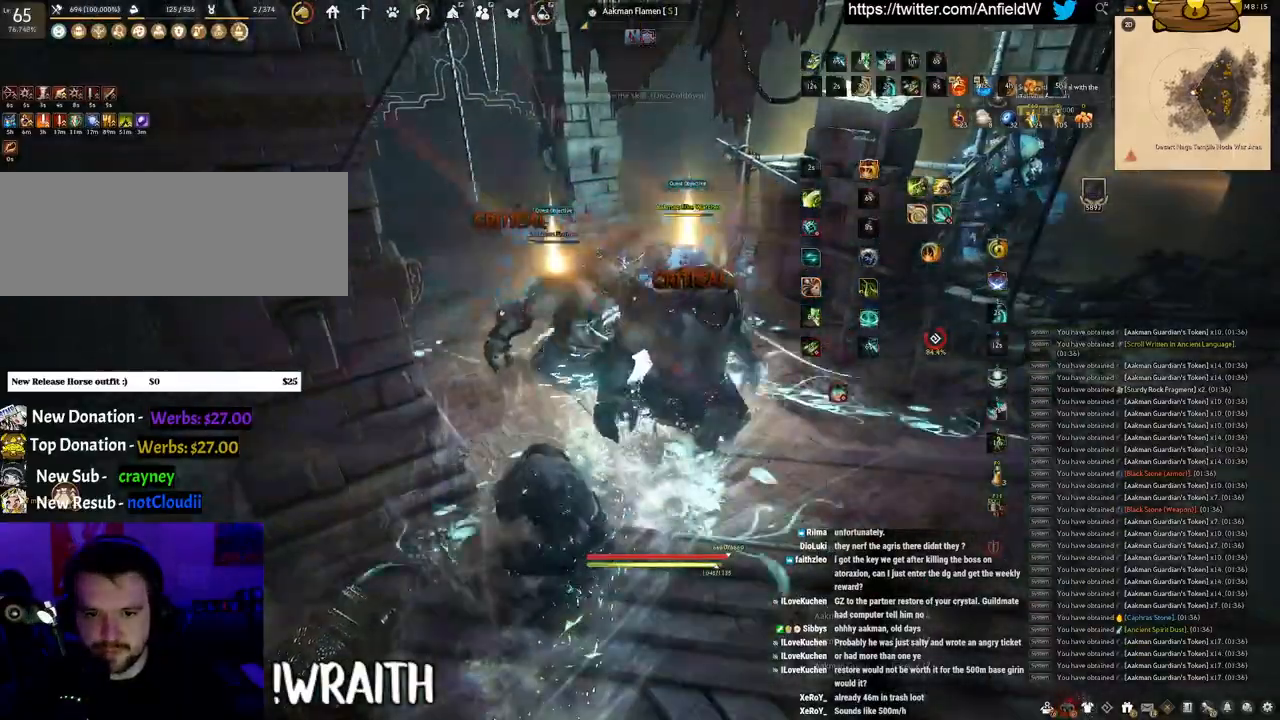
{"keys": [], "mouse": [], "events": [[67, "shift", "down"], [117, "mouse_right", "down"], [283, "mouse_right", "up"], [317, "shift", "up"]]}
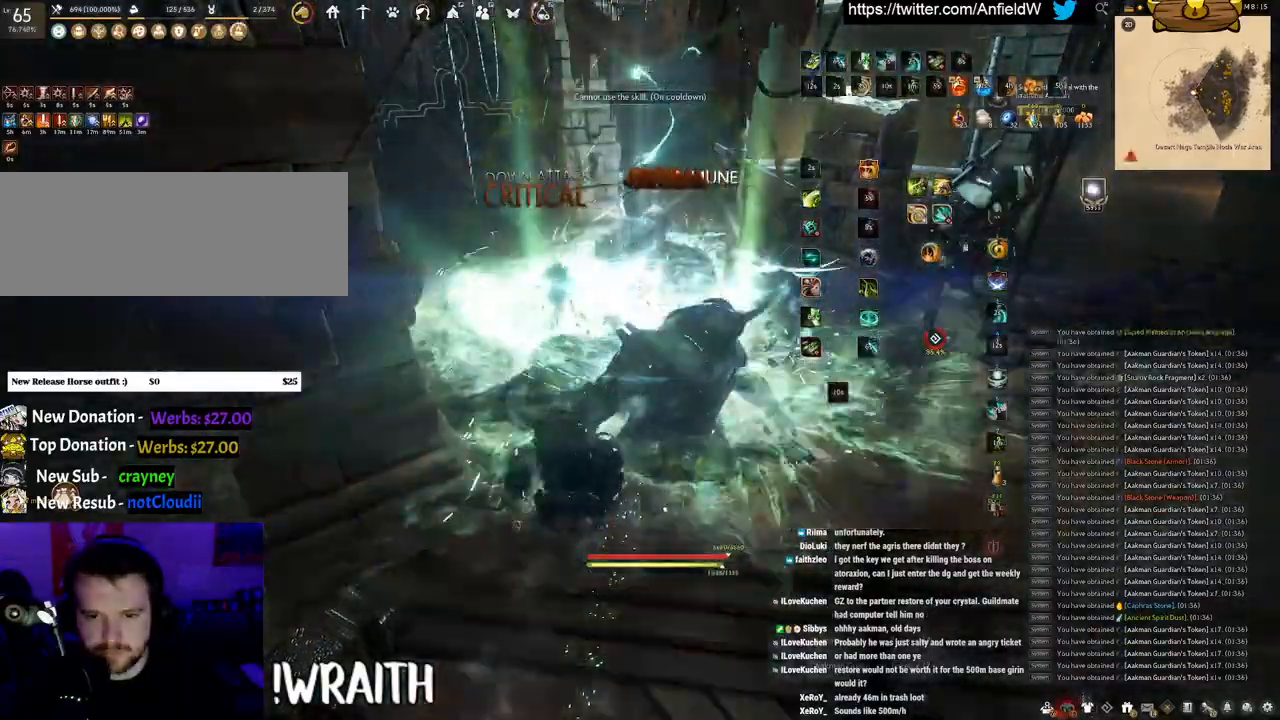
{"keys": ["w"], "mouse": ["right"], "events": [[50, "w", "down"], [350, "mouse_right", "down"]]}
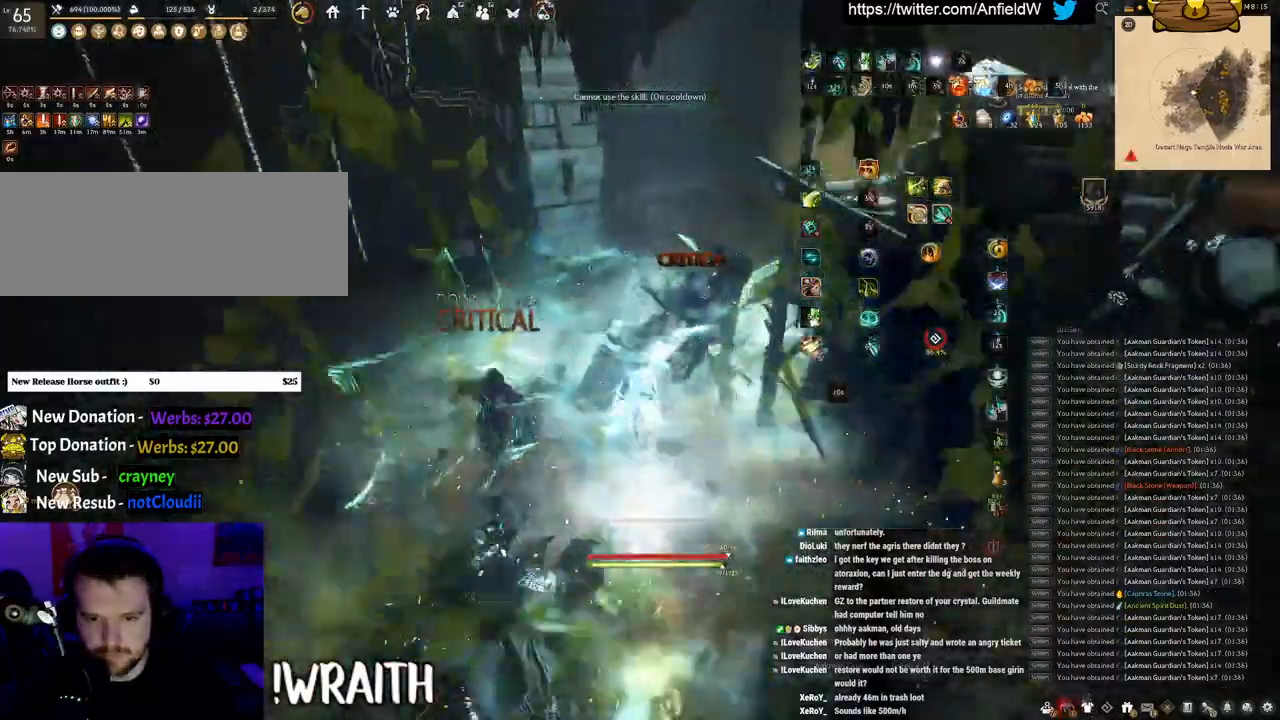
{"keys": ["w"], "mouse": ["right"], "events": []}
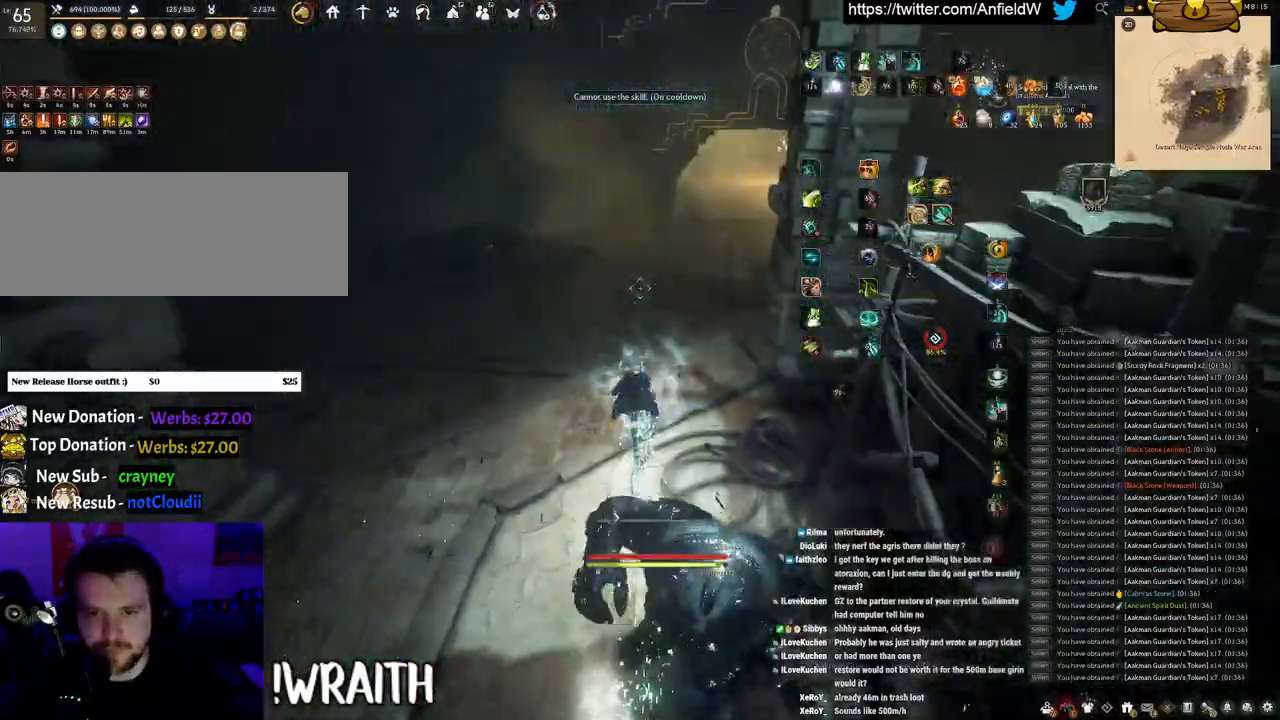
{"keys": ["w"], "mouse": ["right"], "events": []}
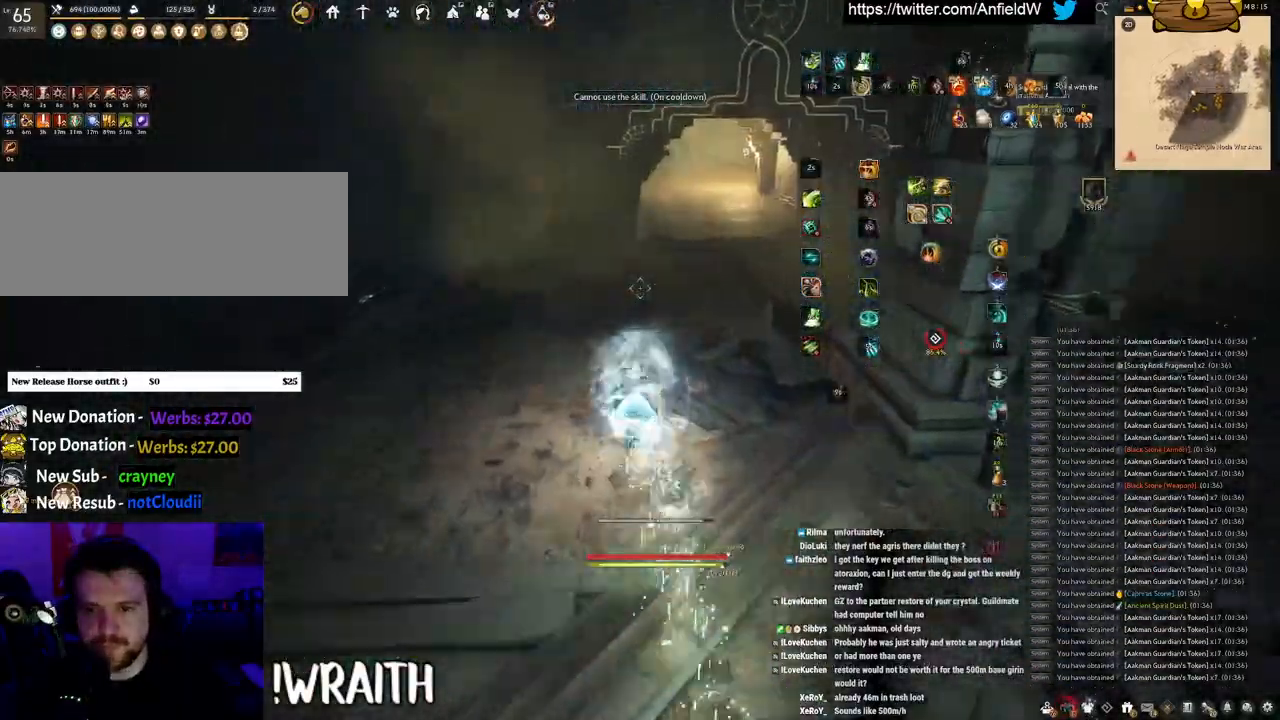
{"keys": ["w"], "mouse": ["right"], "events": []}
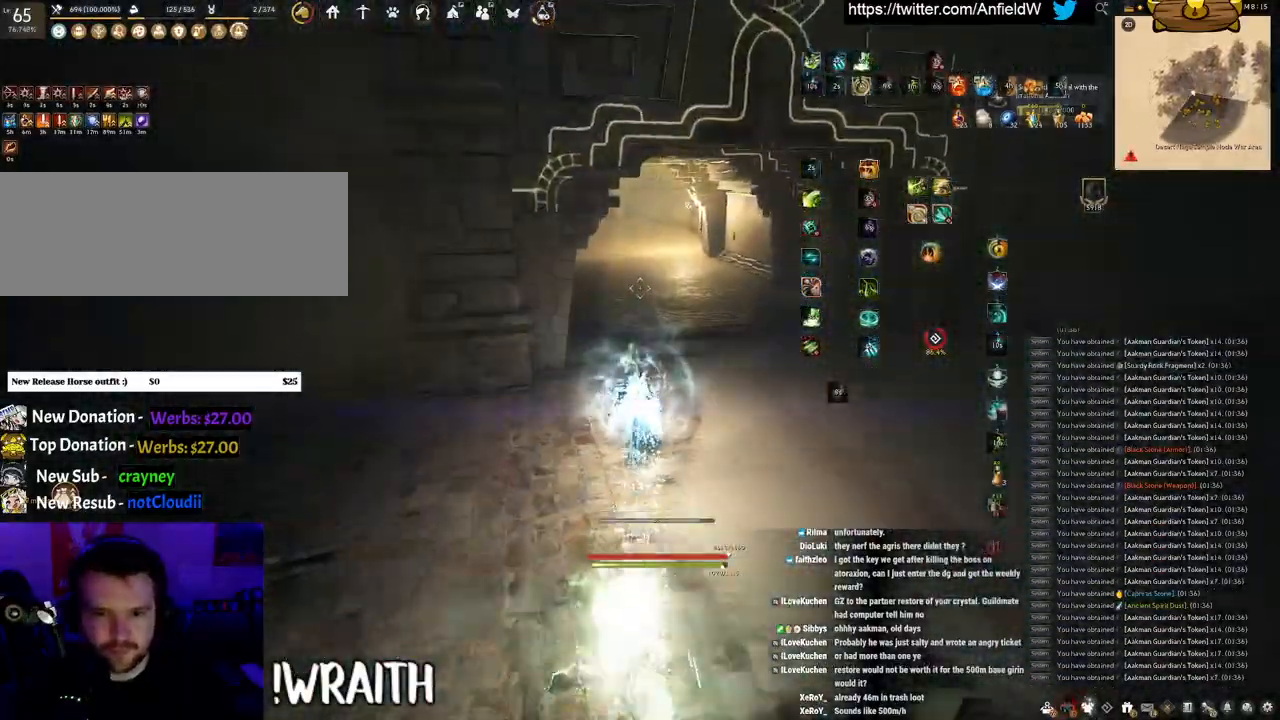
{"keys": ["w"], "mouse": ["right"], "events": []}
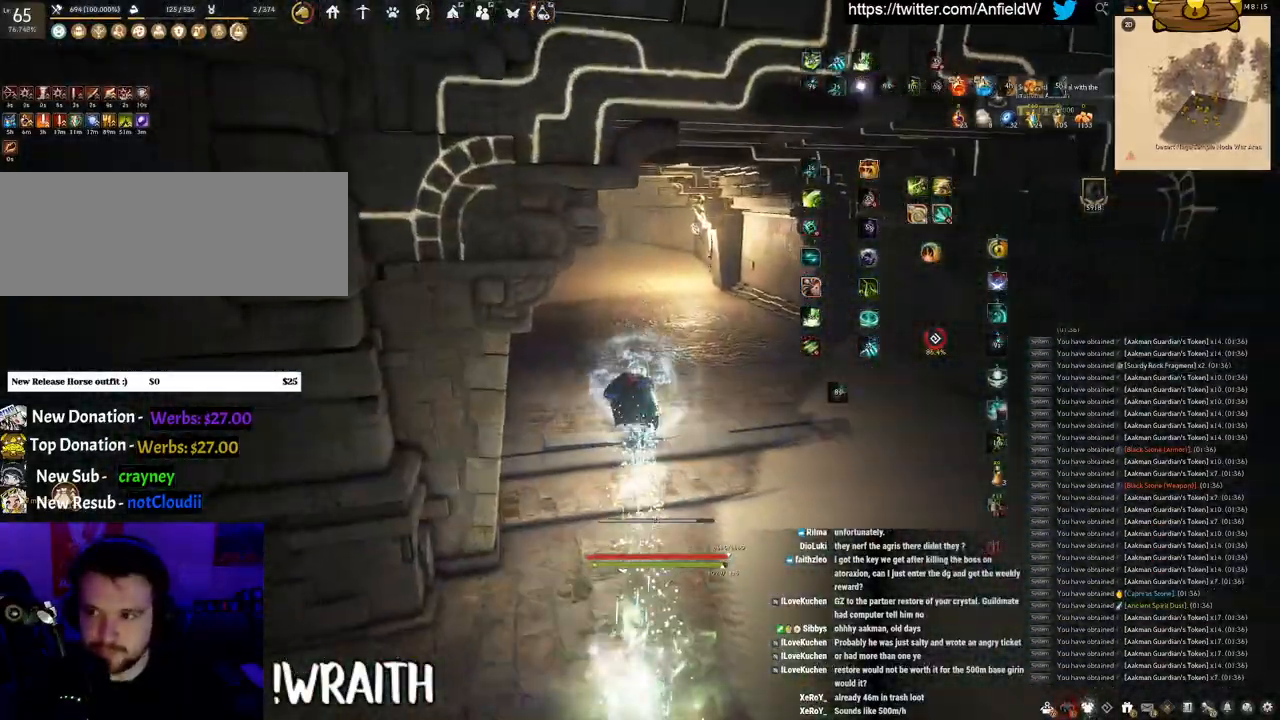
{"keys": ["w"], "mouse": ["right"], "events": []}
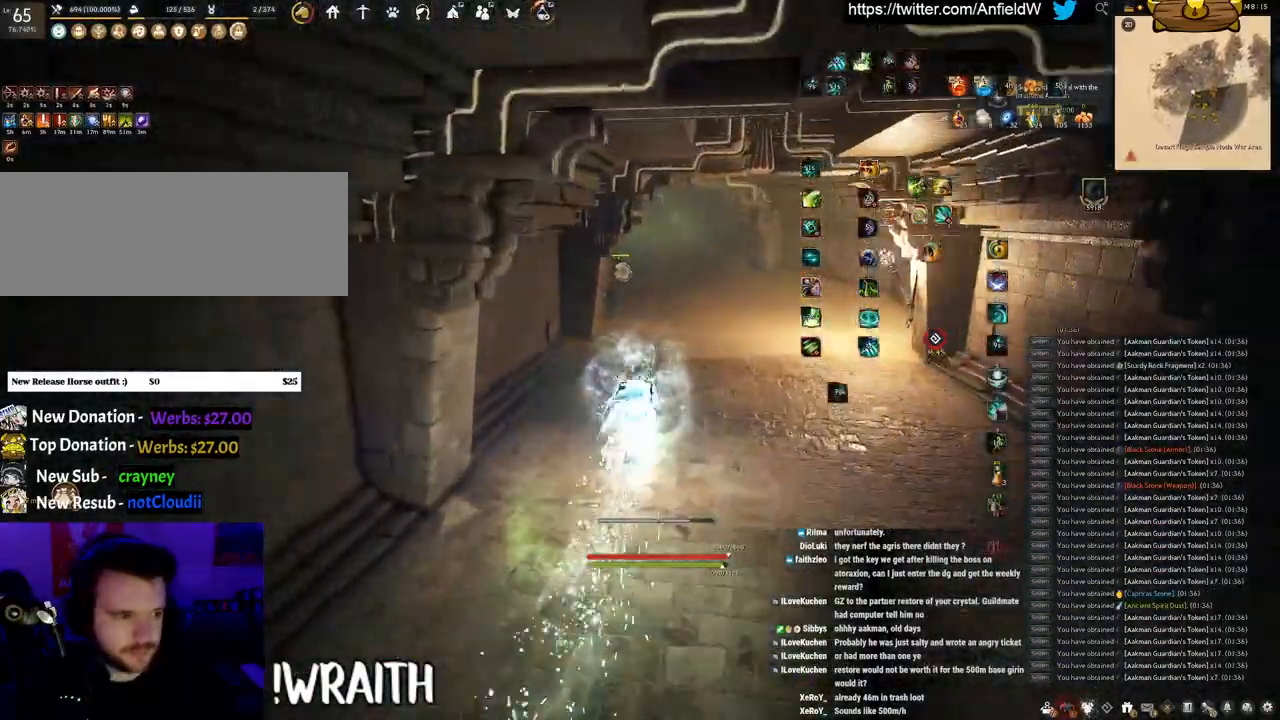
{"keys": ["w"], "mouse": ["right"], "events": []}
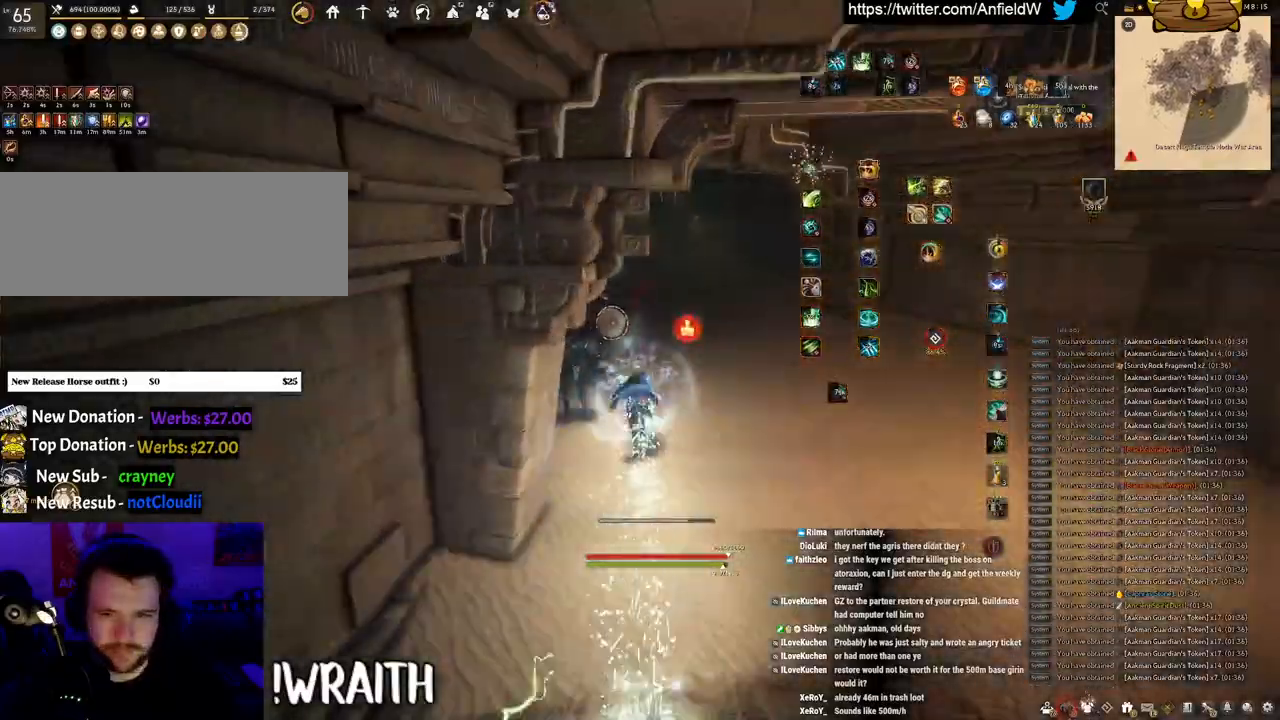
{"keys": ["f", "w"], "mouse": [], "events": [[100, "mouse_right", "up"], [167, "f", "down"]]}
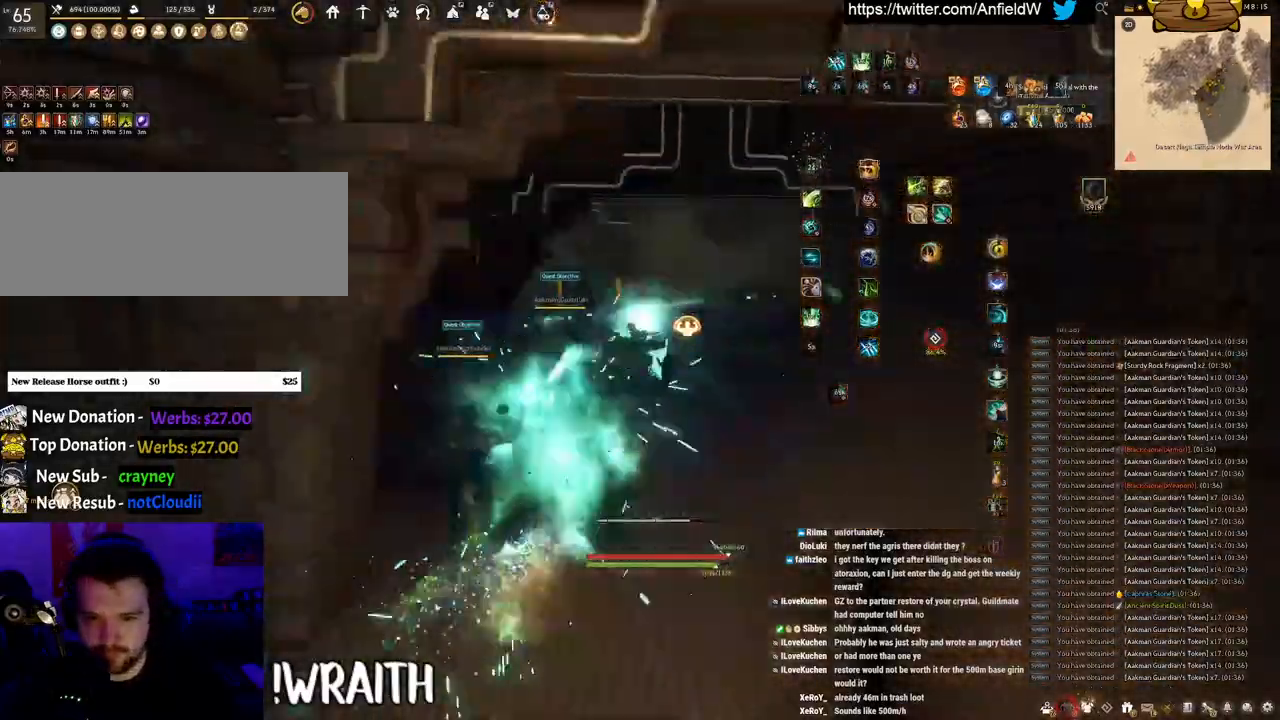
{"keys": ["f", "s"], "mouse": [], "events": [[83, "w", "up"], [250, "s", "down"]]}
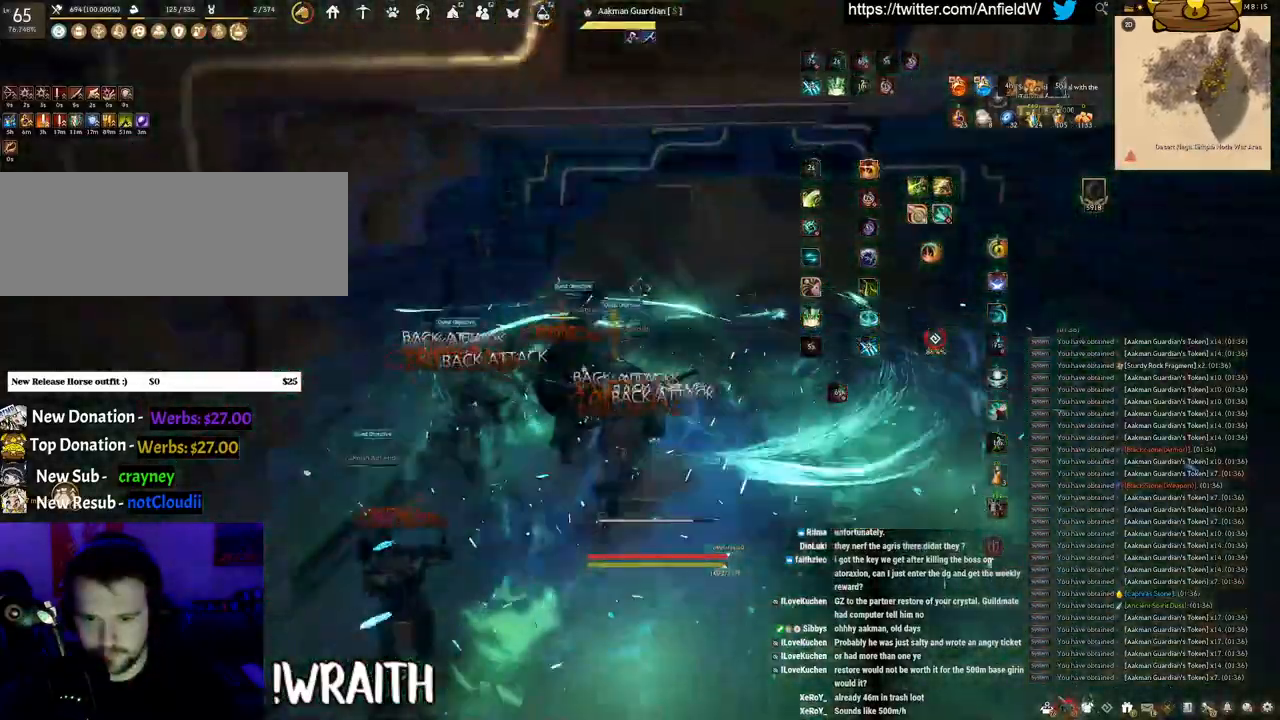
{"keys": [], "mouse": ["left"], "events": [[283, "mouse_left", "down"], [283, "s", "up"], [300, "f", "up"]]}
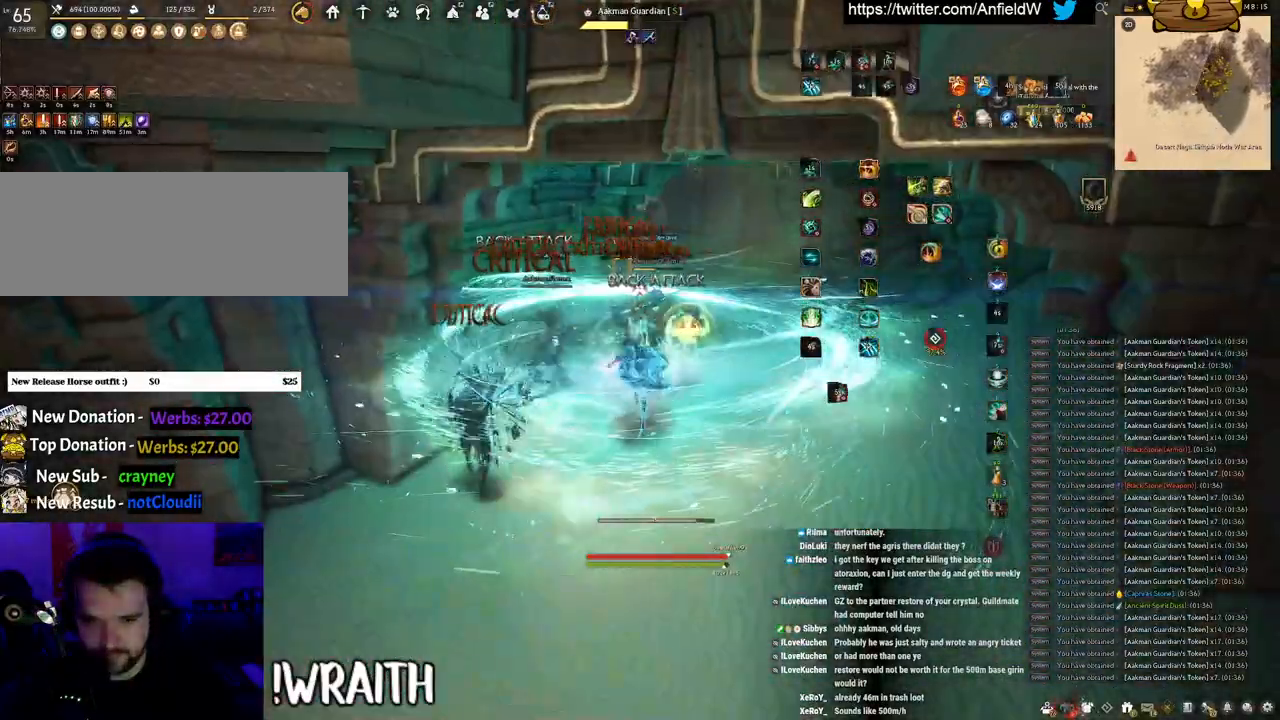
{"keys": [], "mouse": ["right"], "events": [[67, "mouse_right", "down"], [100, "mouse_left", "up"]]}
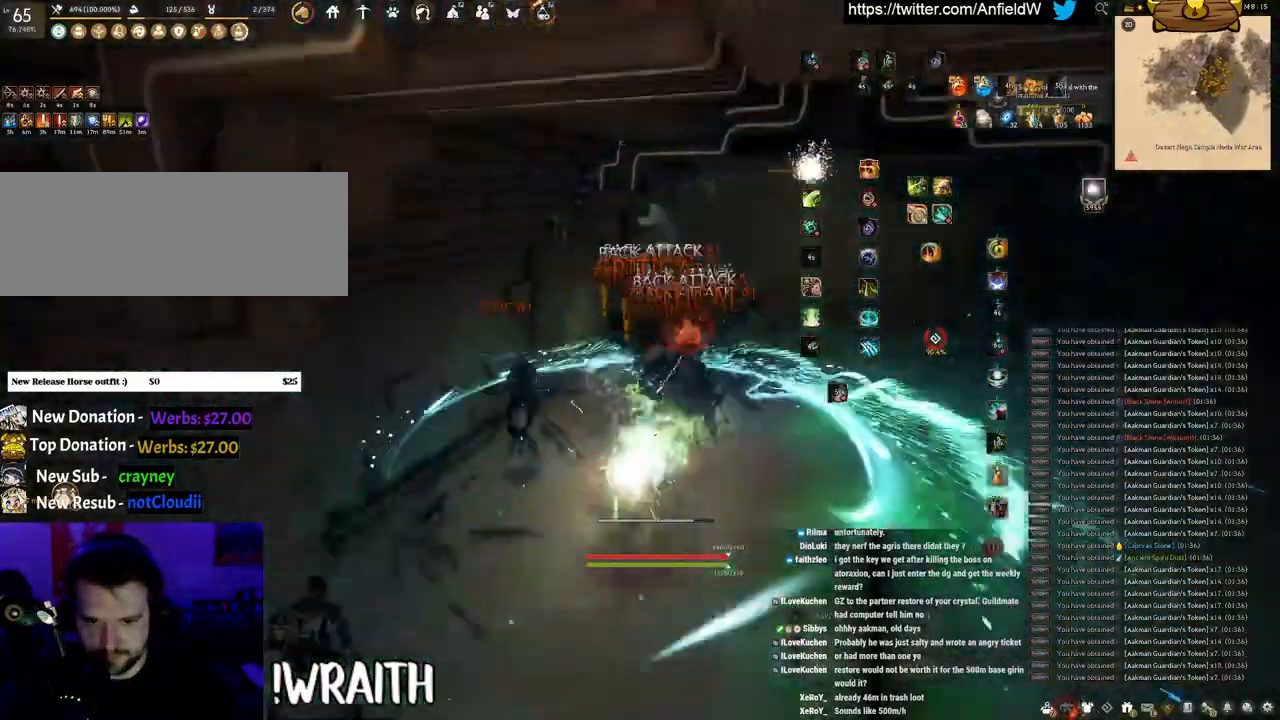
{"keys": ["w"], "mouse": [], "events": [[167, "mouse_right", "up"], [233, "w", "down"]]}